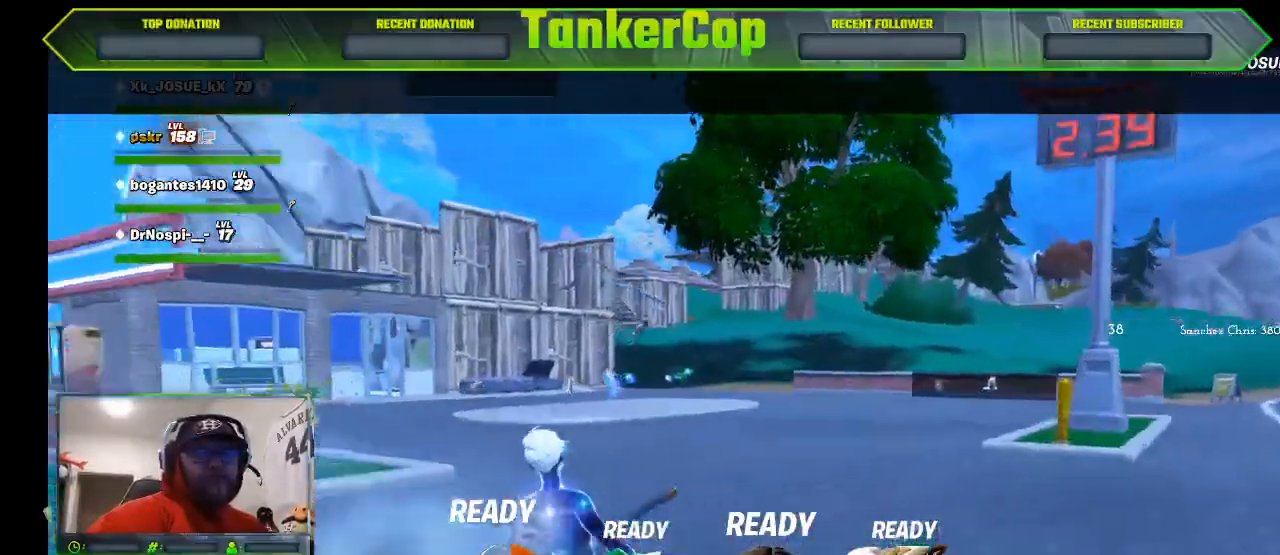
Gameplay with a controller (PlayStation layout); each line is a JSON object with the inputs held at the frame after it. "events" lists button and stick changes between this image and that frame as [ms after this image, input, new state], when the widget could be followed in between.
{"buttons": [], "left_stick": "right", "right_stick": "right", "events": [[33, "left_stick", "right"]]}
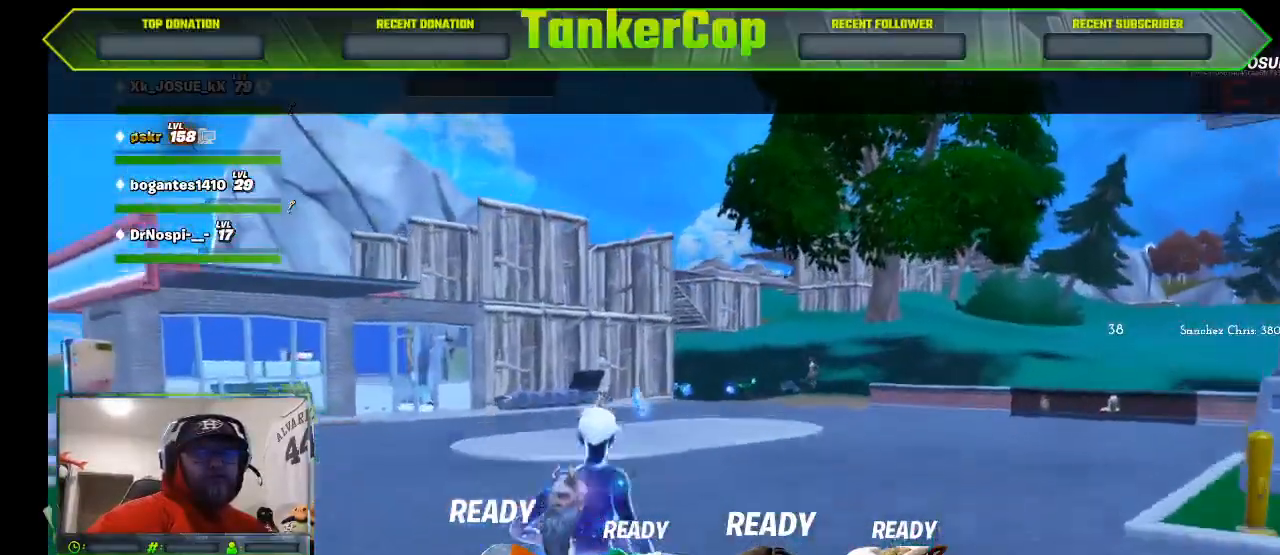
{"buttons": [], "left_stick": "center", "right_stick": "right", "events": [[300, "left_stick", "center"]]}
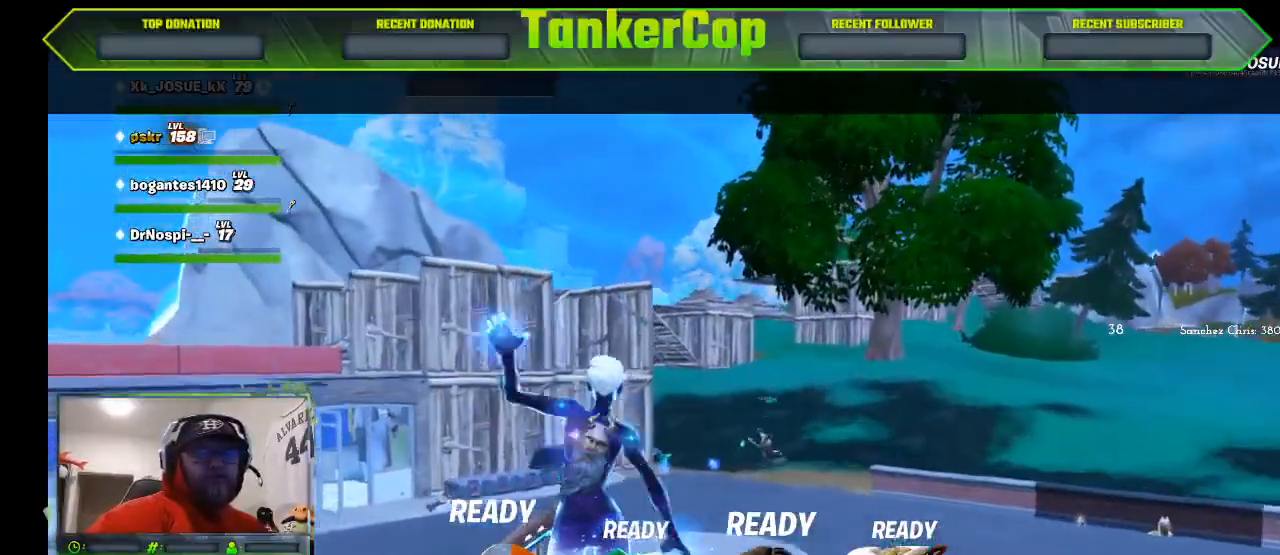
{"buttons": [], "left_stick": "right", "right_stick": "right", "events": [[33, "left_stick", "right"]]}
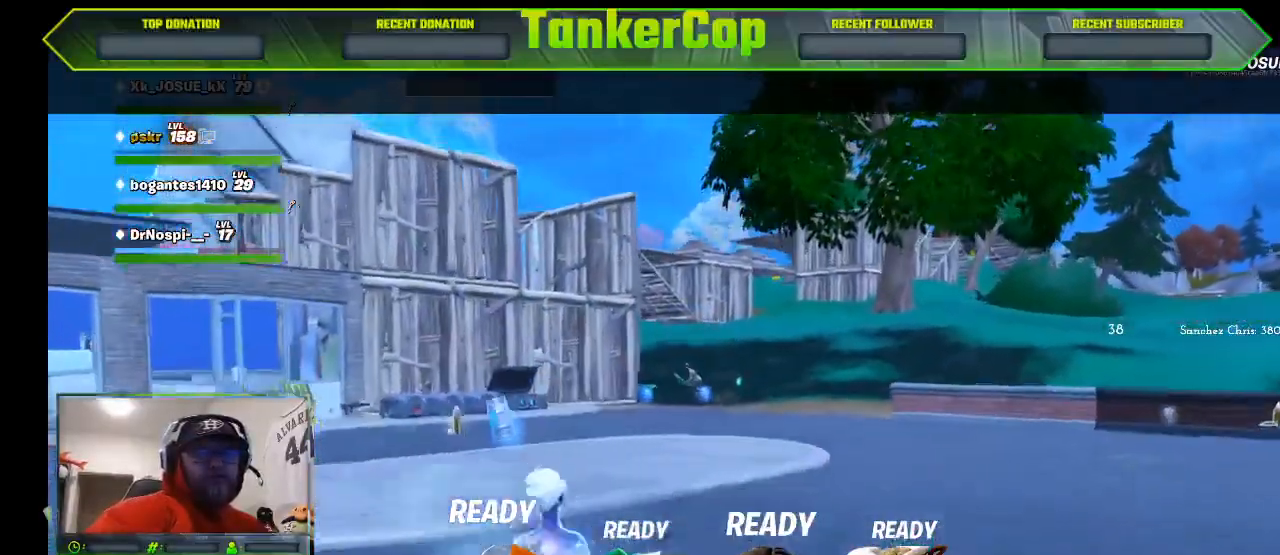
{"buttons": [], "left_stick": "center", "right_stick": "center", "events": [[67, "right_stick", "center"], [500, "left_stick", "center"]]}